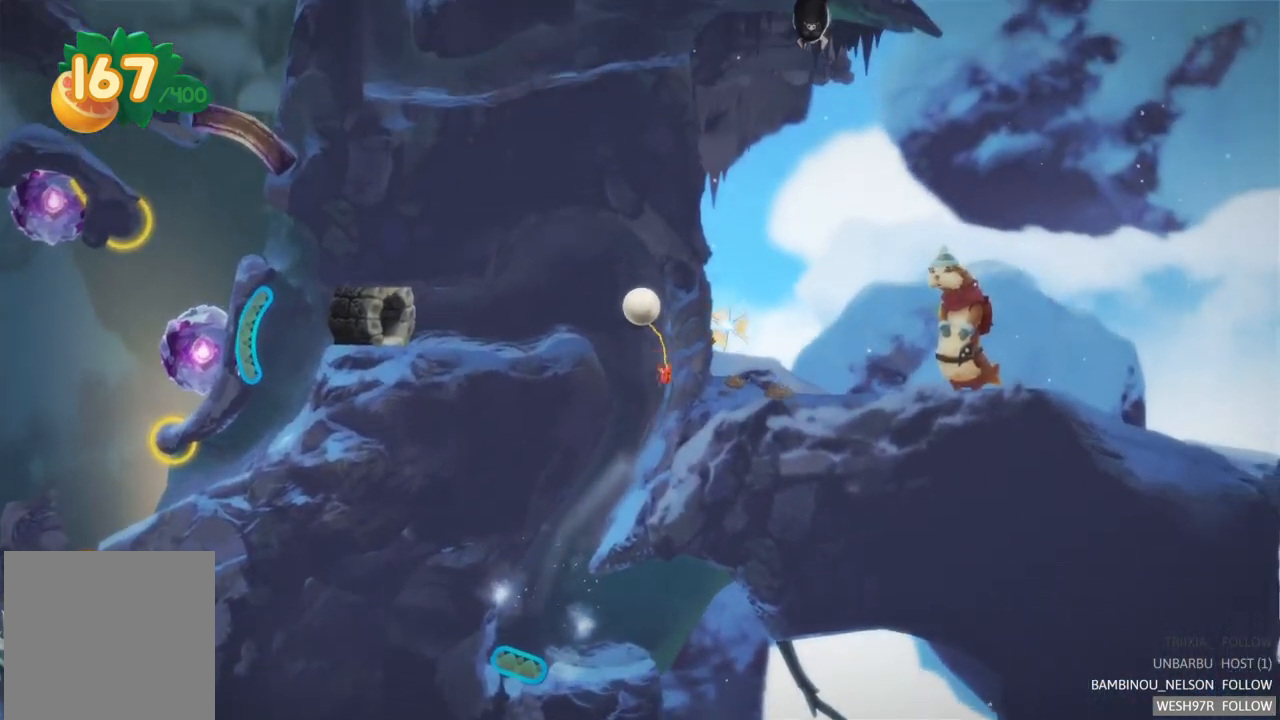
Gameplay with a controller (Xbox layout); each line is a JSON object with the inputs held at the frame after it. "events" lists button and stick changes between this image and that frame as [ms after this image, input, new state], when the widget could be followed in between. Not read: L3 R3.
{"buttons": [], "left_stick": "left", "right_stick": "center", "events": [[367, "left_stick", "left"]]}
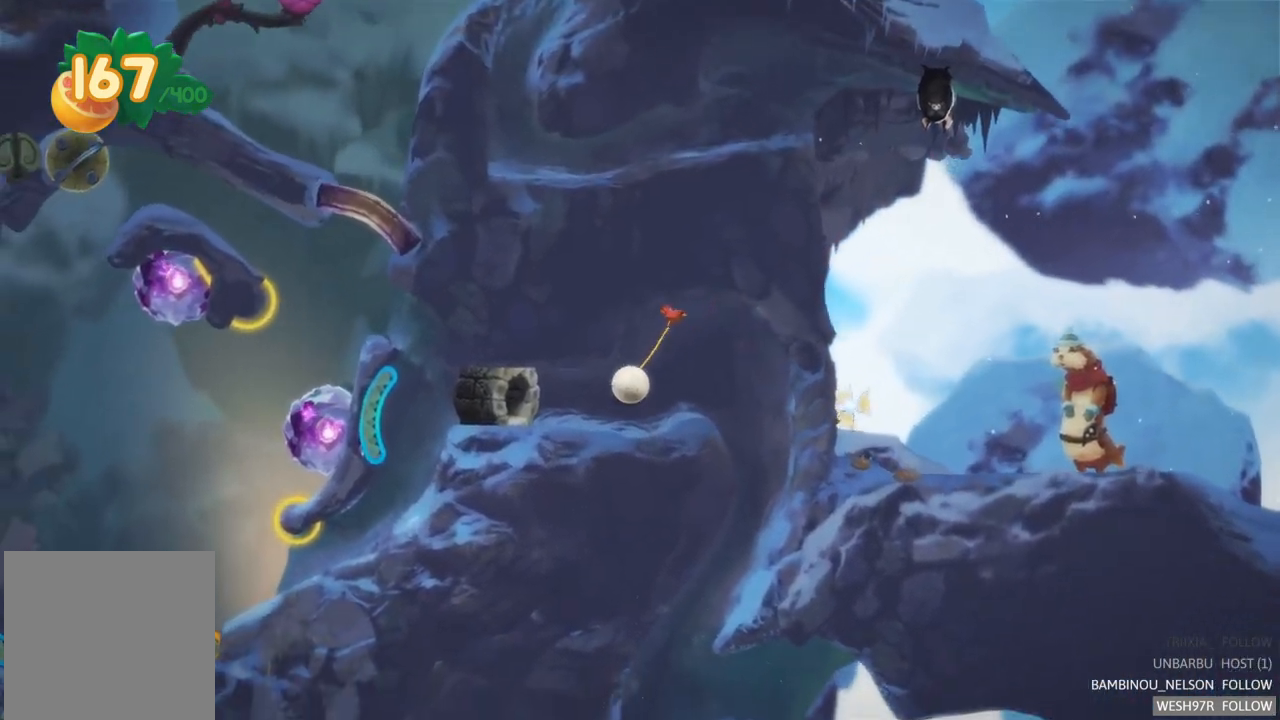
{"buttons": [], "left_stick": "left", "right_stick": "center", "events": []}
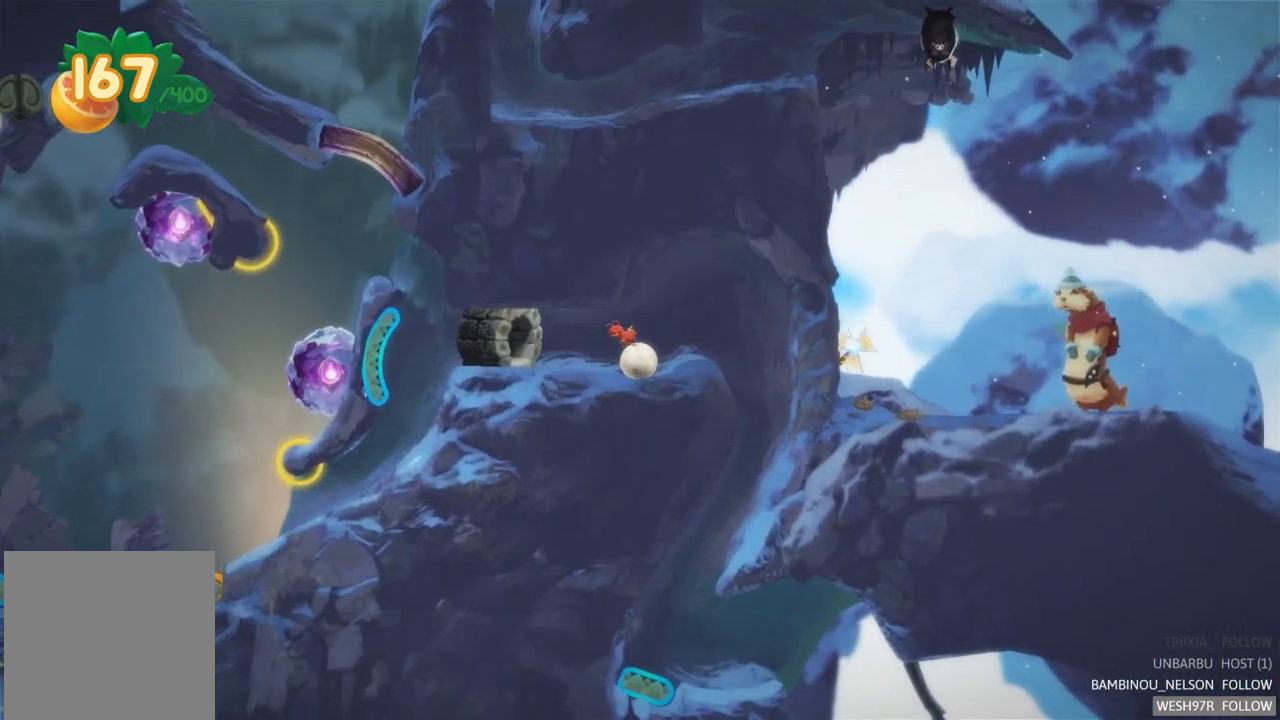
{"buttons": [], "left_stick": "left", "right_stick": "center", "events": []}
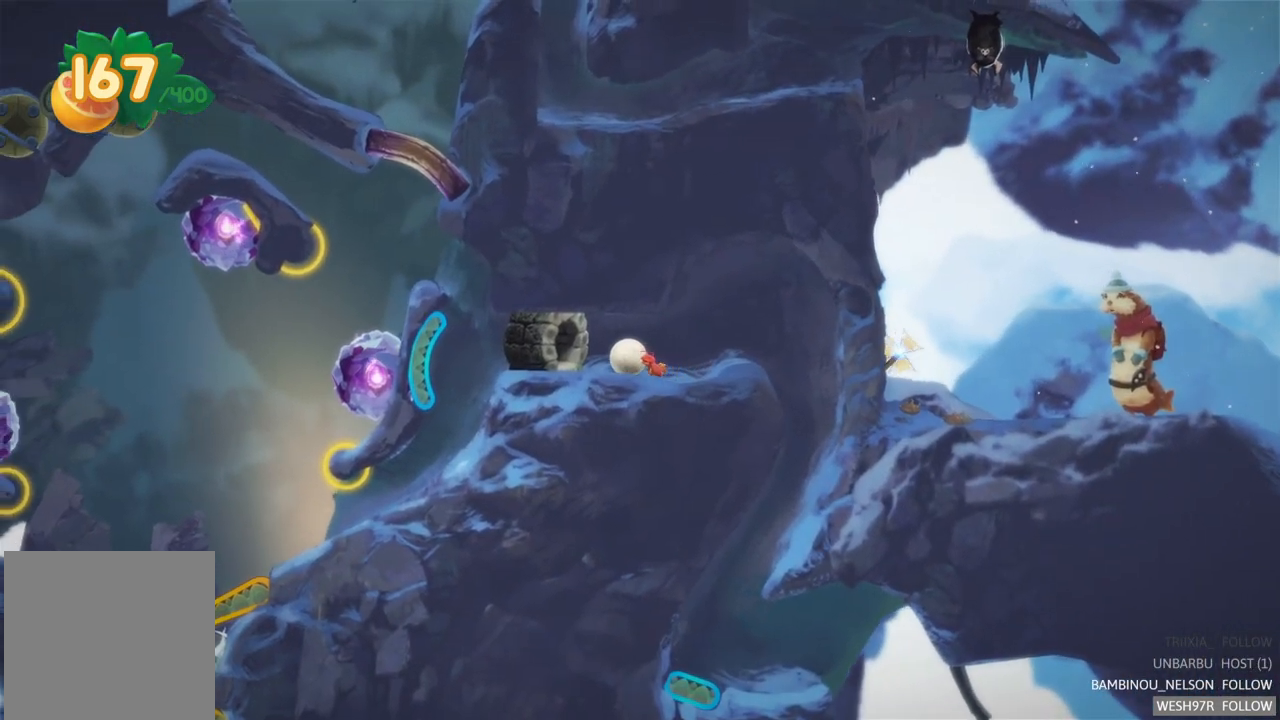
{"buttons": [], "left_stick": "left", "right_stick": "center", "events": []}
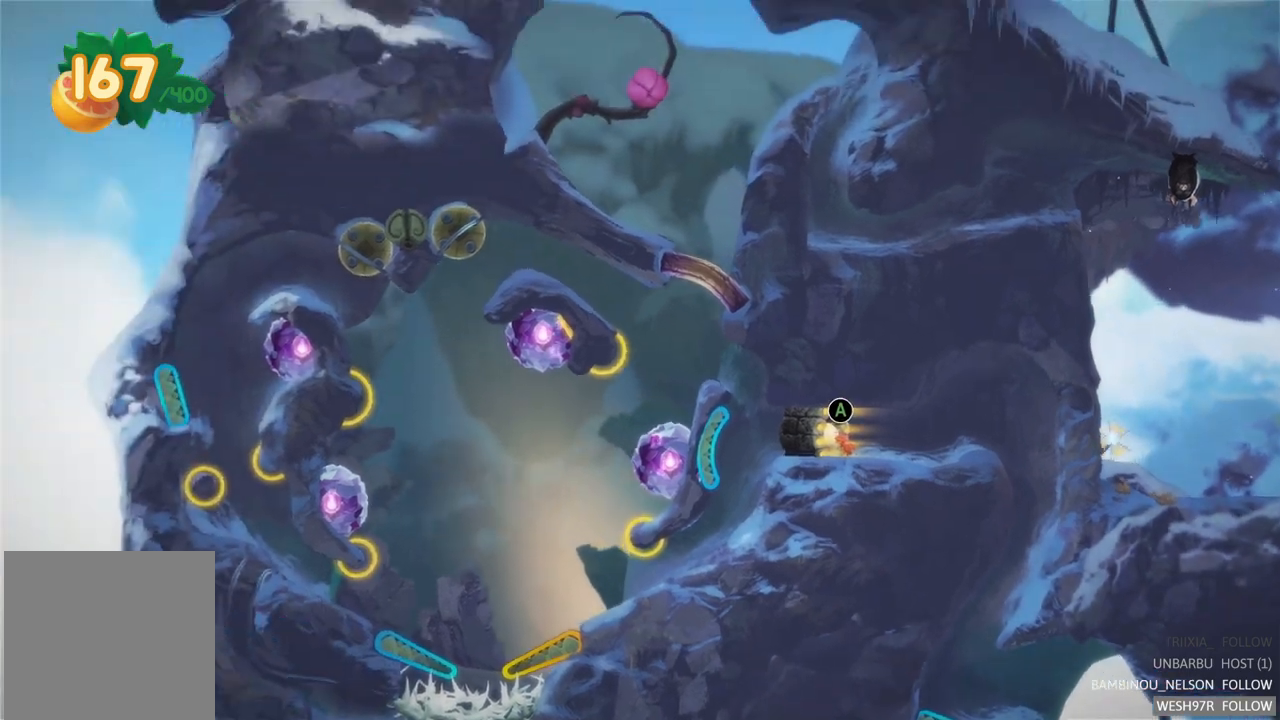
{"buttons": [], "left_stick": "center", "right_stick": "center", "events": [[17, "left_stick", "center"], [83, "A", "down"], [183, "A", "up"]]}
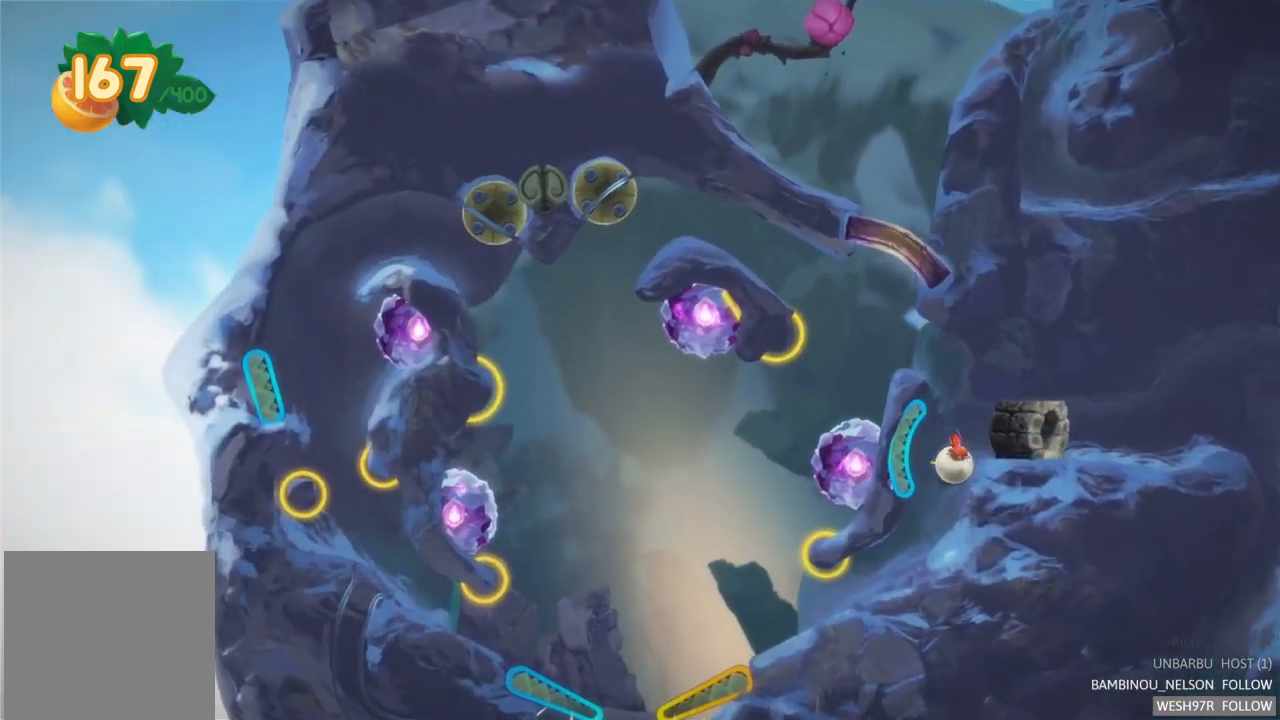
{"buttons": [], "left_stick": "center", "right_stick": "center", "events": []}
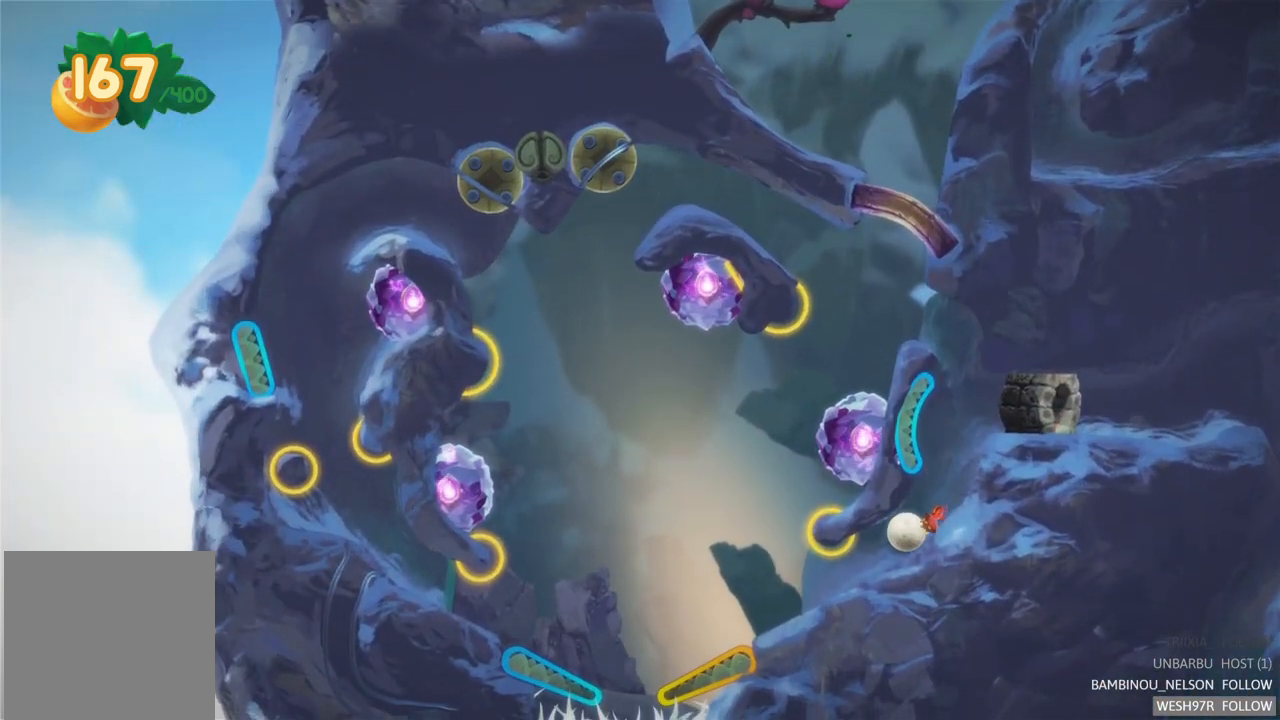
{"buttons": [], "left_stick": "center", "right_stick": "center", "events": []}
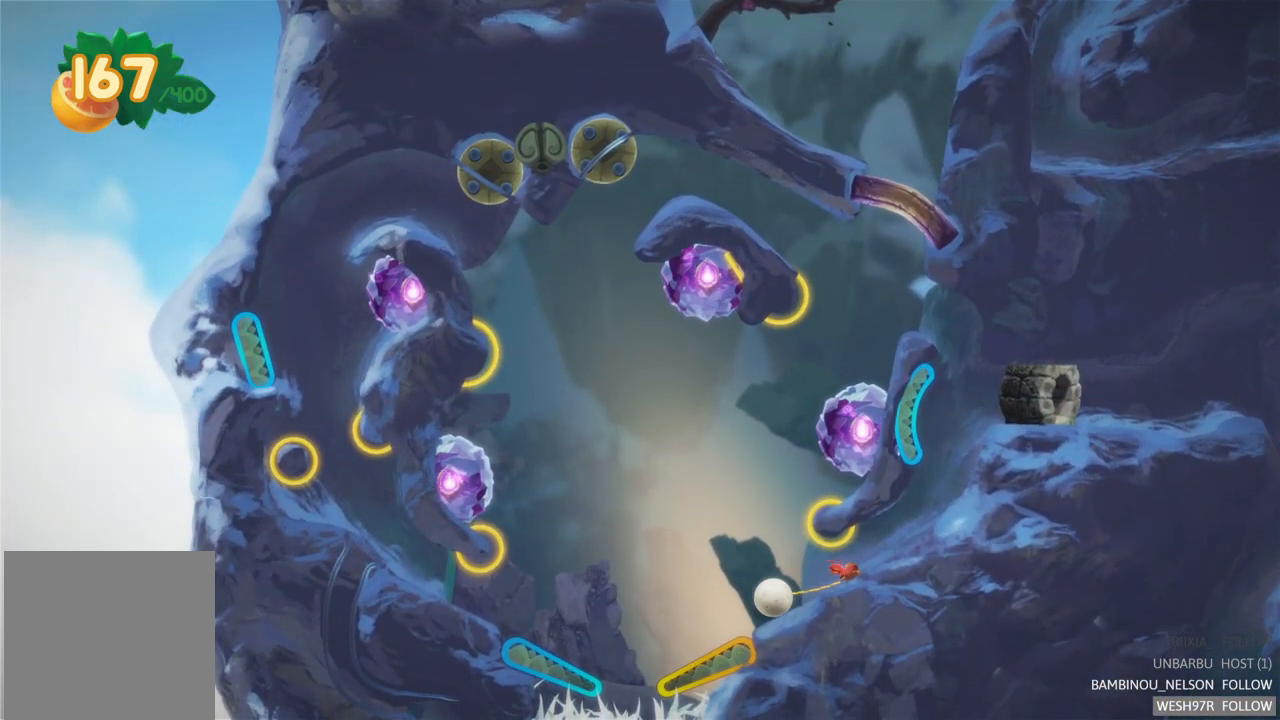
{"buttons": ["R2"], "left_stick": "center", "right_stick": "center", "events": [[300, "R2", "down"]]}
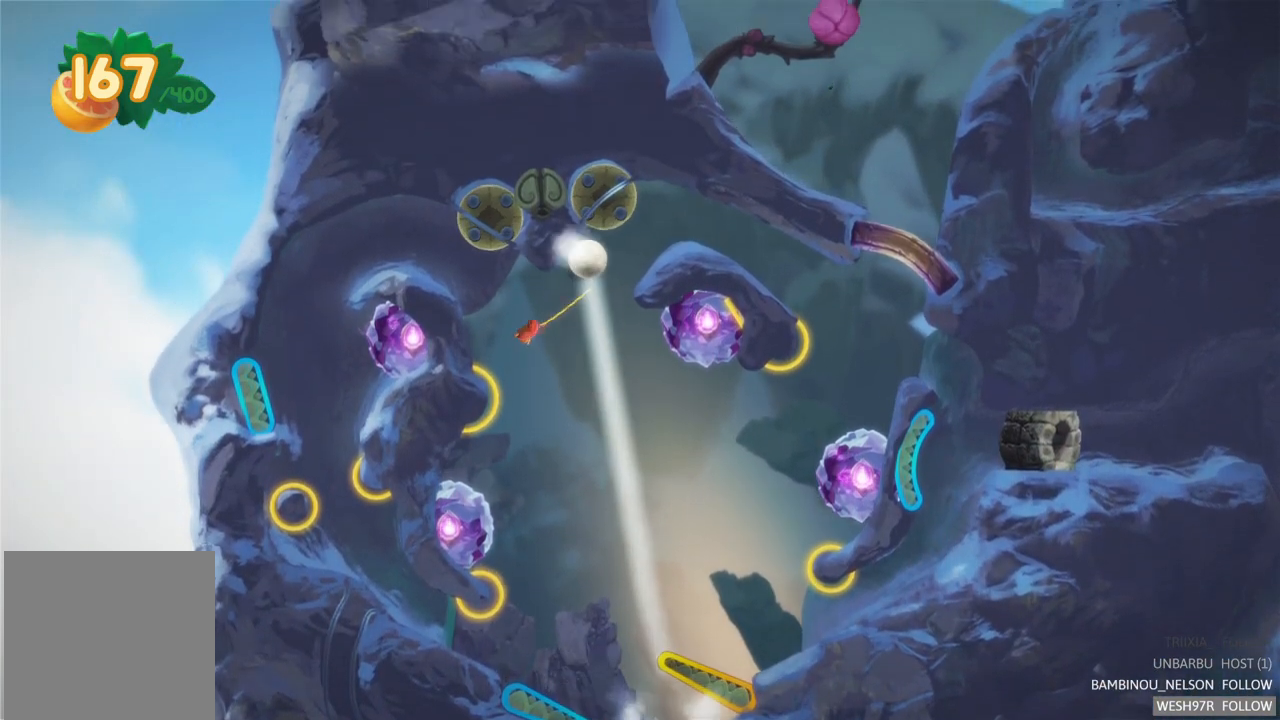
{"buttons": [], "left_stick": "center", "right_stick": "center", "events": [[317, "R2", "up"]]}
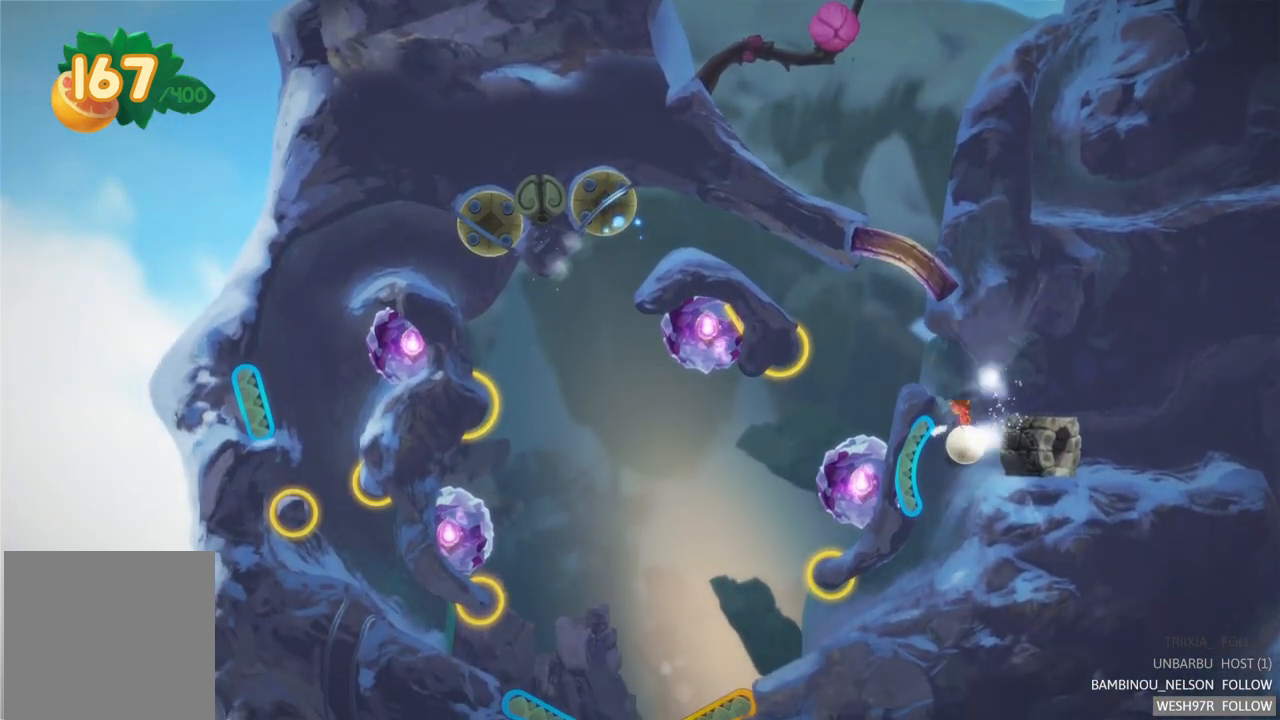
{"buttons": [], "left_stick": "center", "right_stick": "center", "events": []}
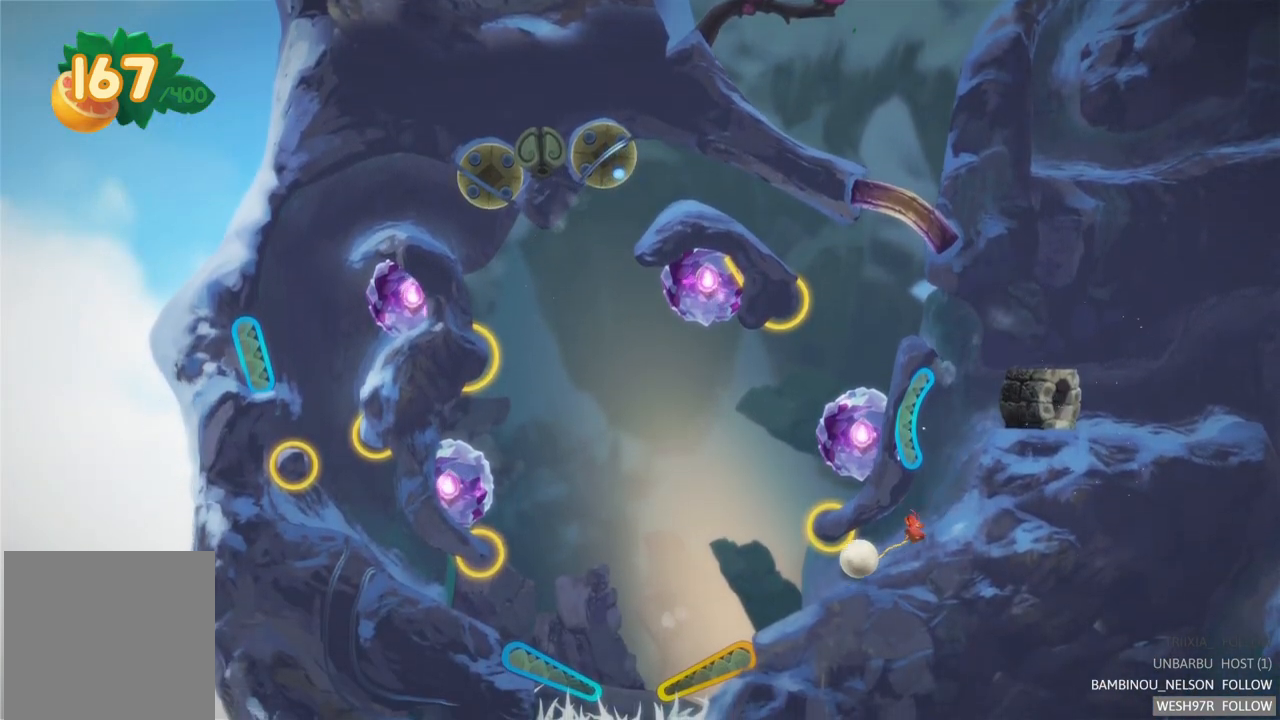
{"buttons": [], "left_stick": "center", "right_stick": "center", "events": []}
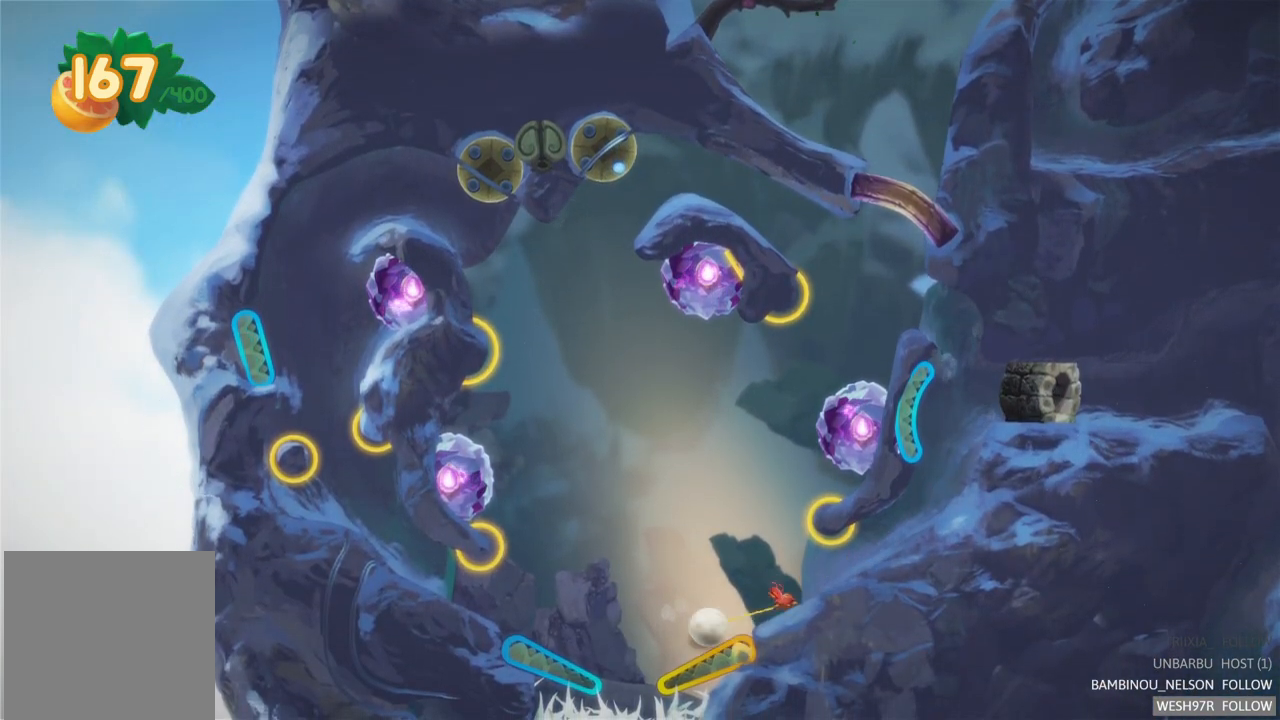
{"buttons": ["R2"], "left_stick": "center", "right_stick": "center", "events": [[50, "R2", "down"]]}
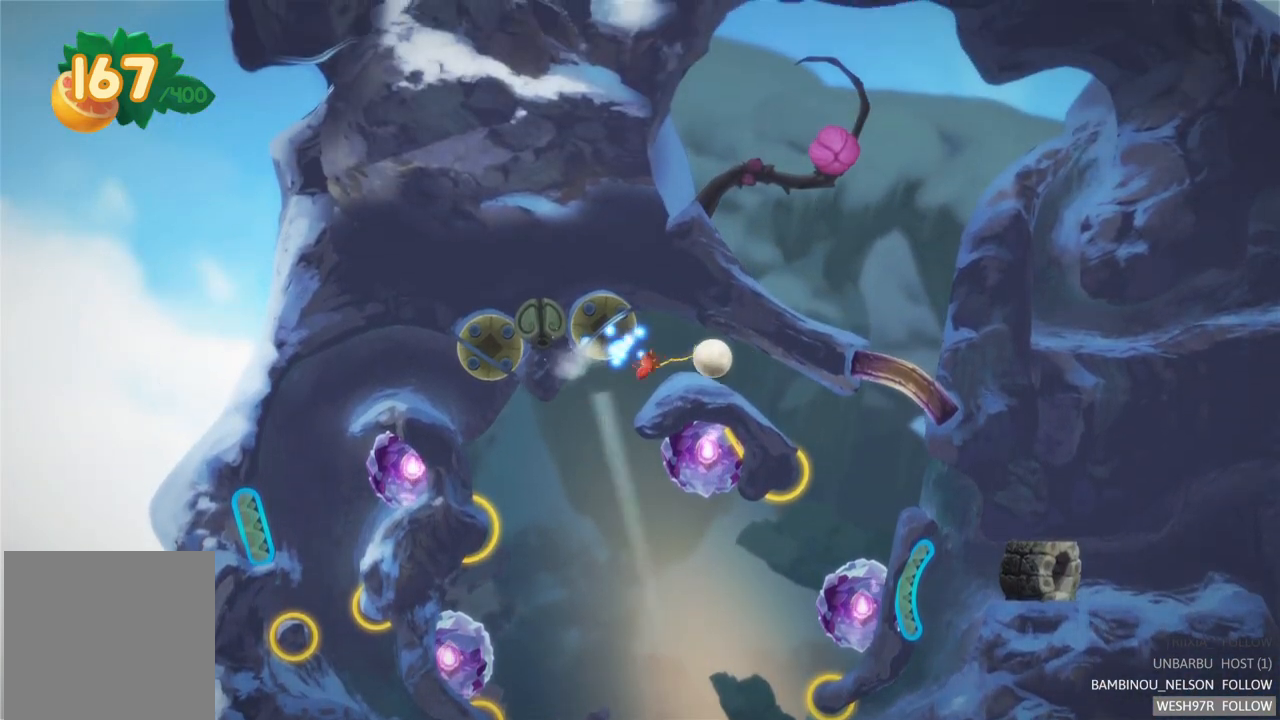
{"buttons": [], "left_stick": "center", "right_stick": "center", "events": [[100, "R2", "up"]]}
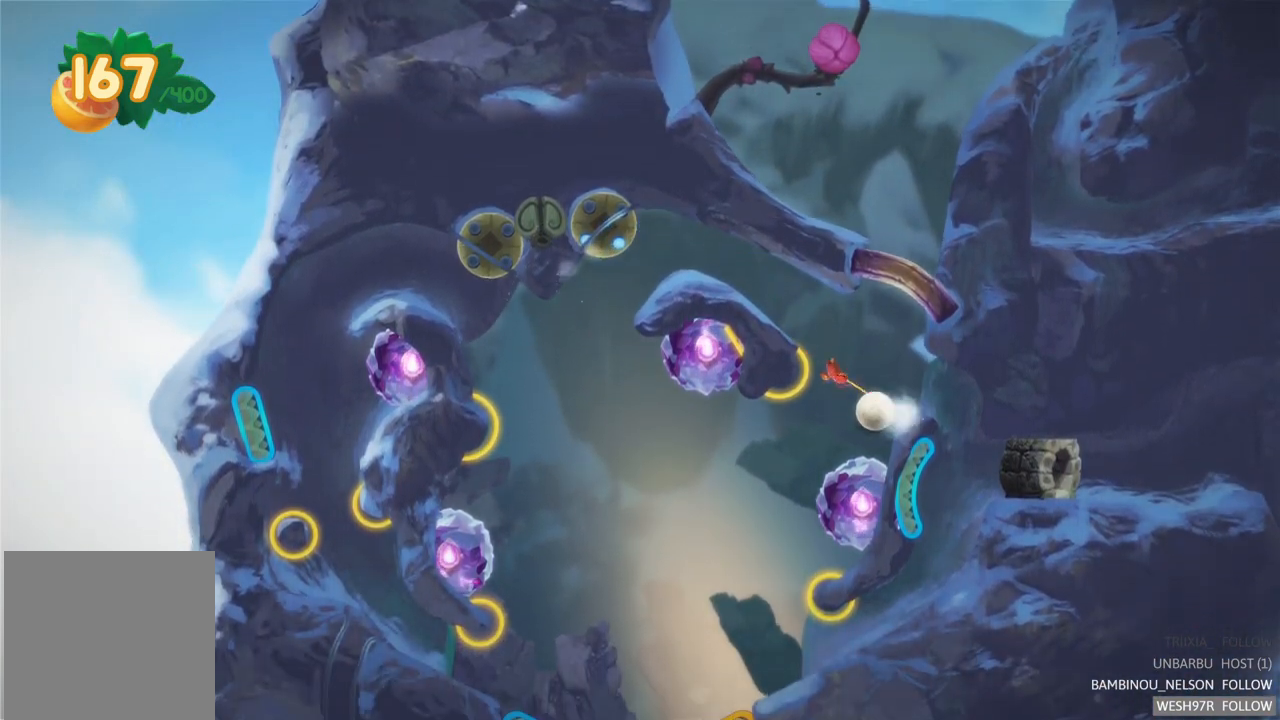
{"buttons": [], "left_stick": "center", "right_stick": "center", "events": []}
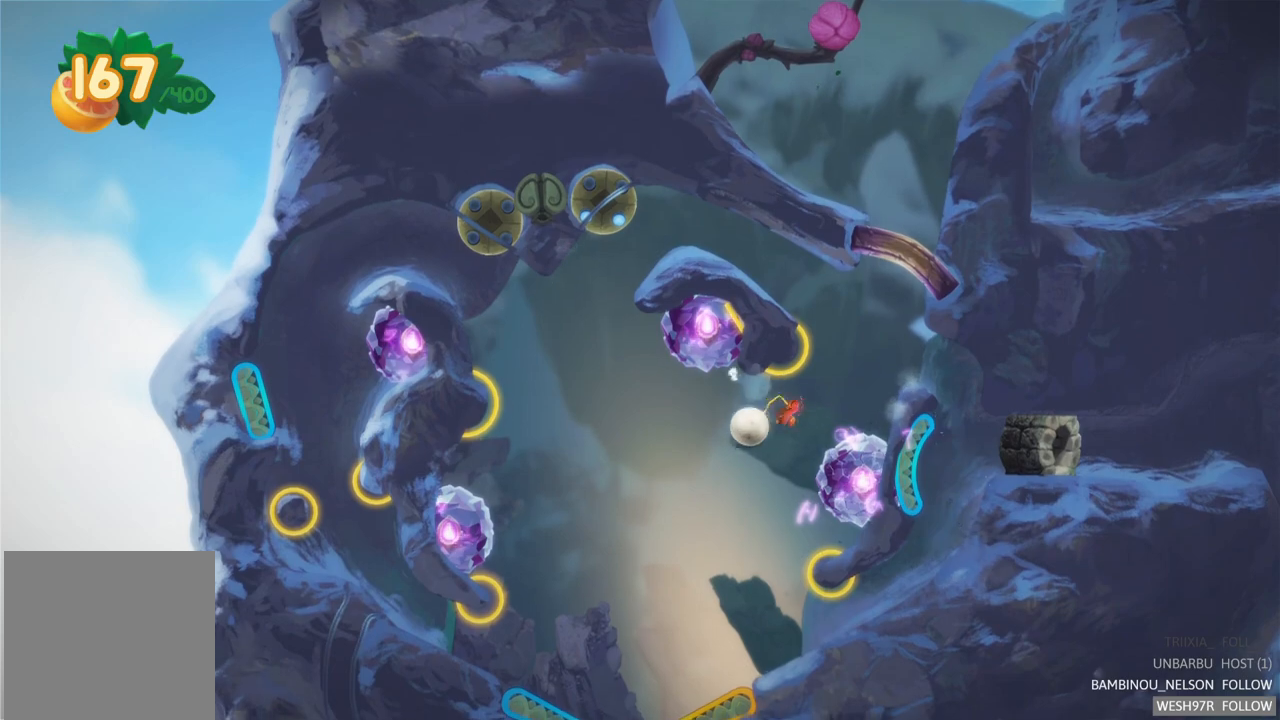
{"buttons": [], "left_stick": "center", "right_stick": "center", "events": []}
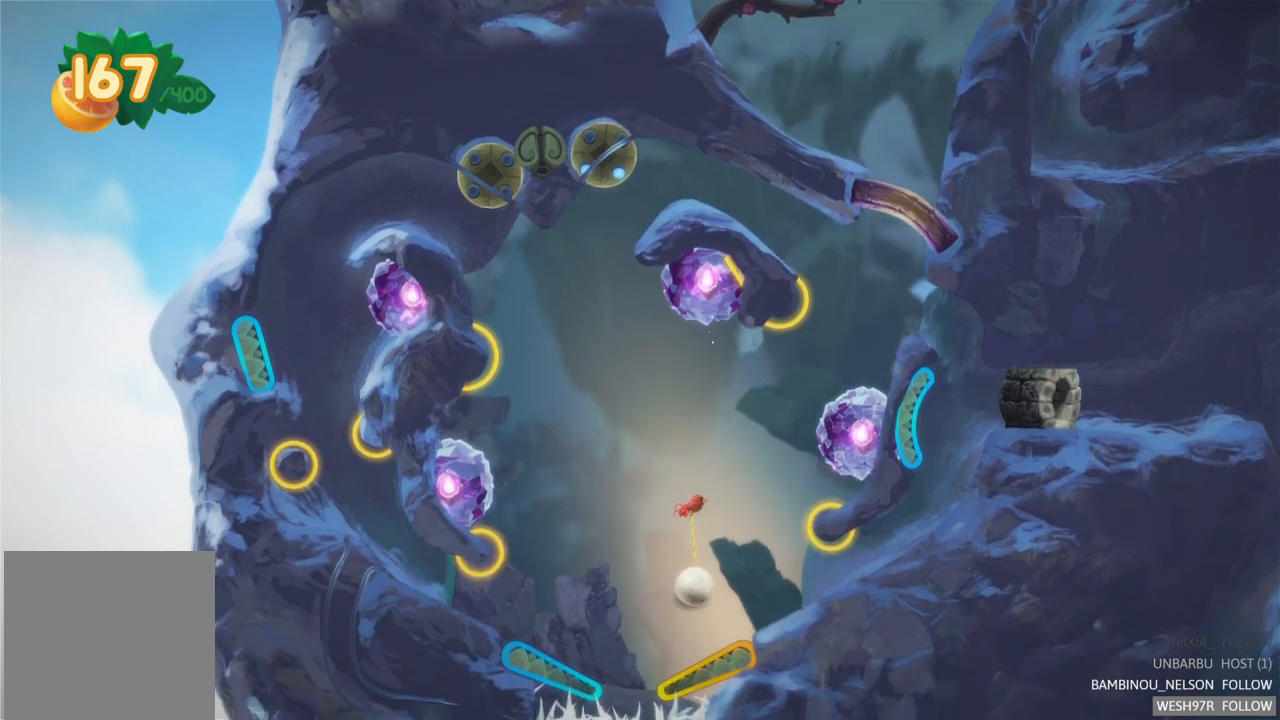
{"buttons": ["R2"], "left_stick": "center", "right_stick": "center", "events": [[100, "R2", "down"]]}
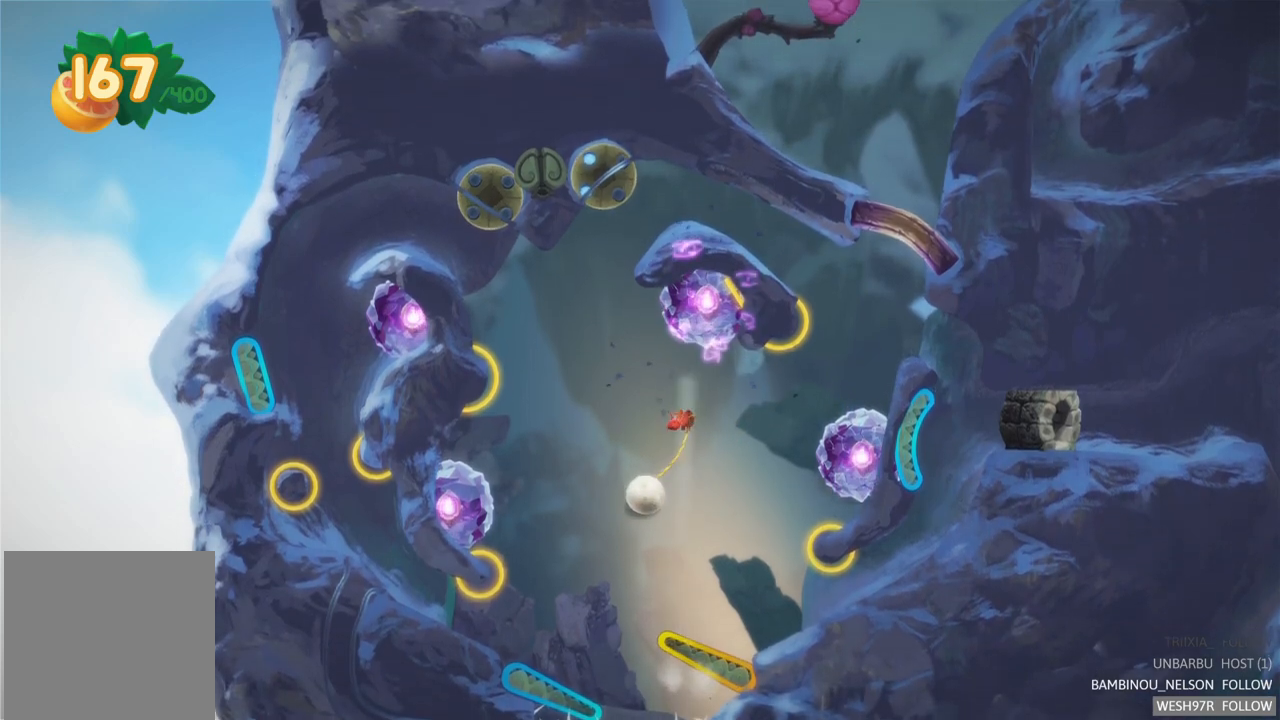
{"buttons": ["L2"], "left_stick": "center", "right_stick": "center", "events": [[83, "R2", "up"], [250, "L2", "down"]]}
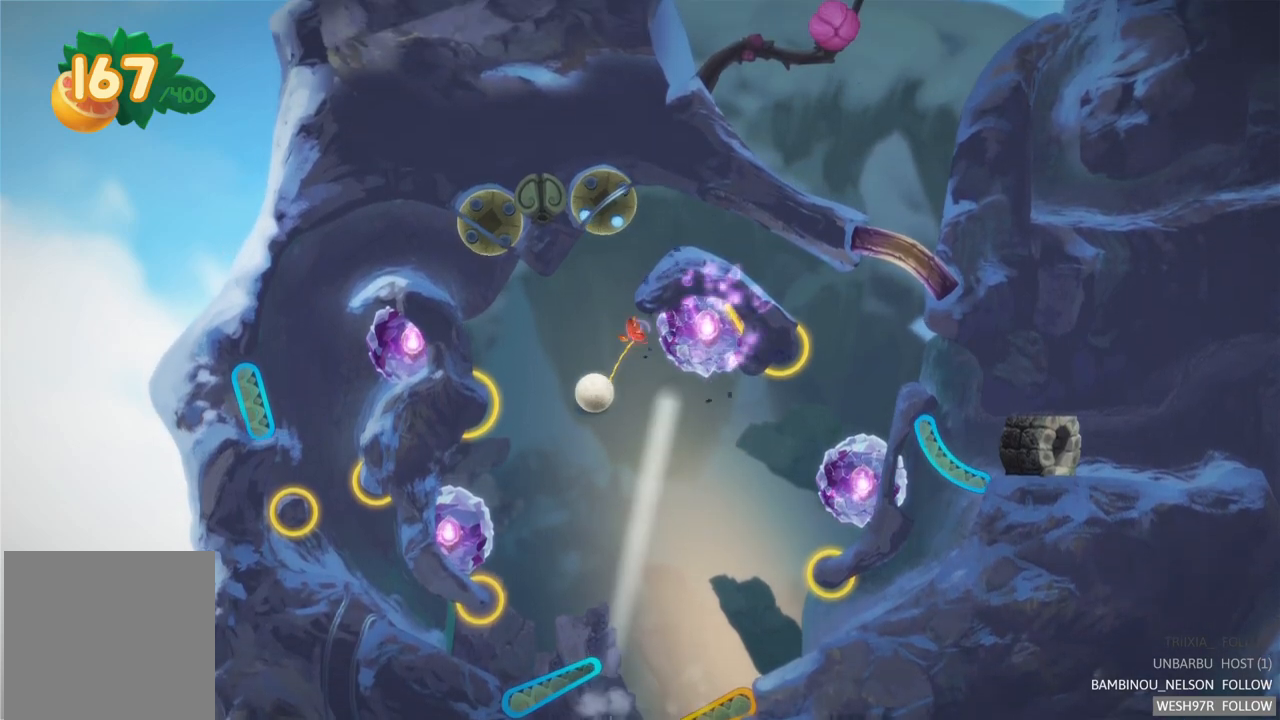
{"buttons": [], "left_stick": "center", "right_stick": "center", "events": [[150, "L2", "up"]]}
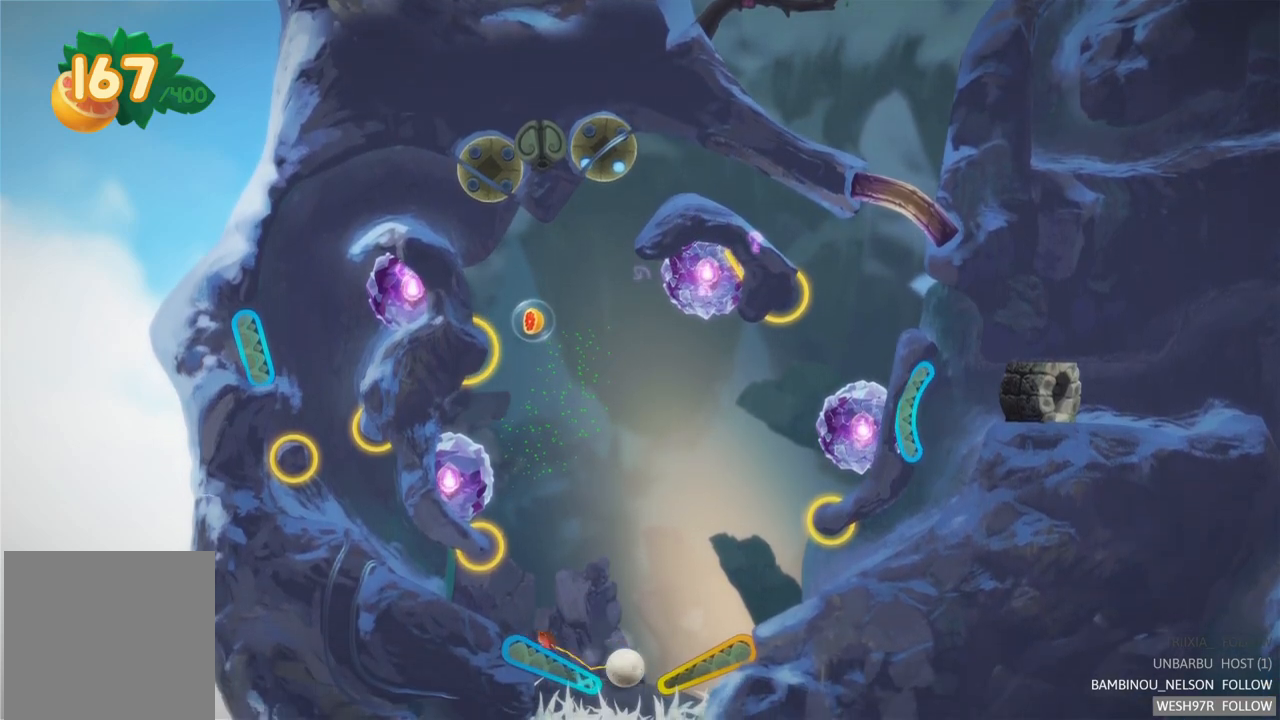
{"buttons": ["R2"], "left_stick": "center", "right_stick": "center", "events": [[100, "L2", "down"], [333, "R2", "down"], [400, "L2", "up"]]}
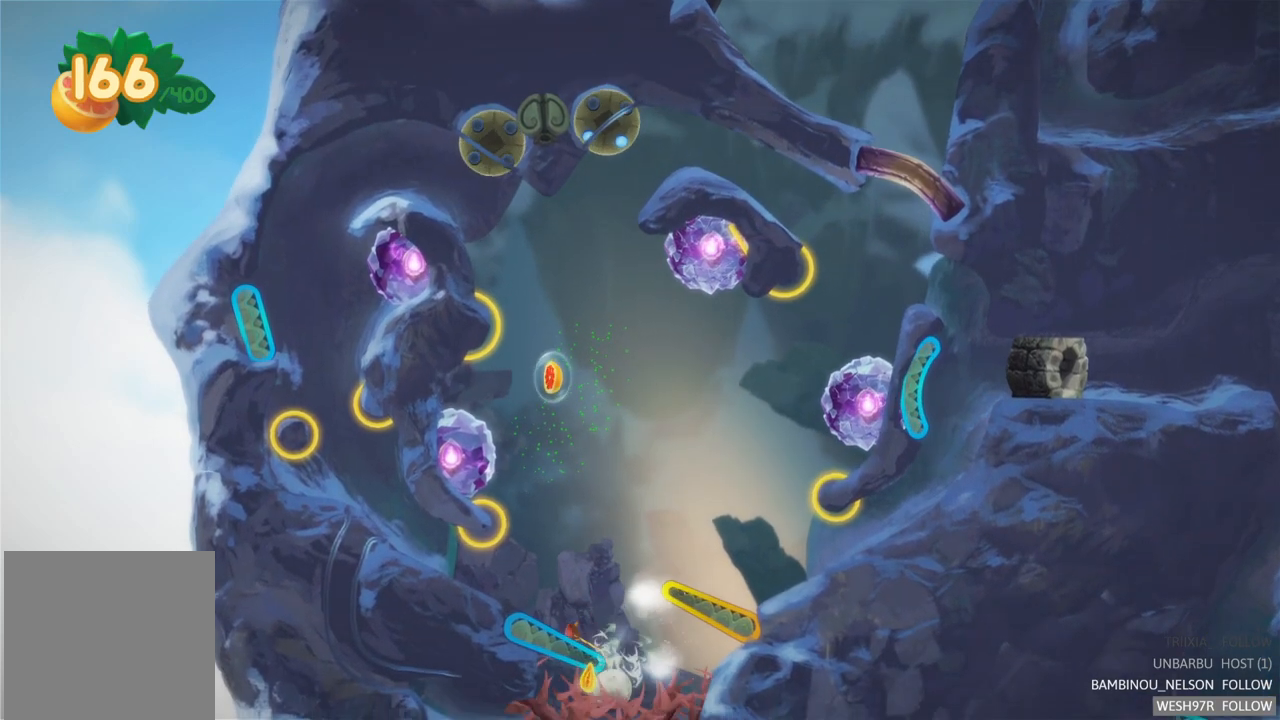
{"buttons": [], "left_stick": "center", "right_stick": "center", "events": [[233, "R2", "up"]]}
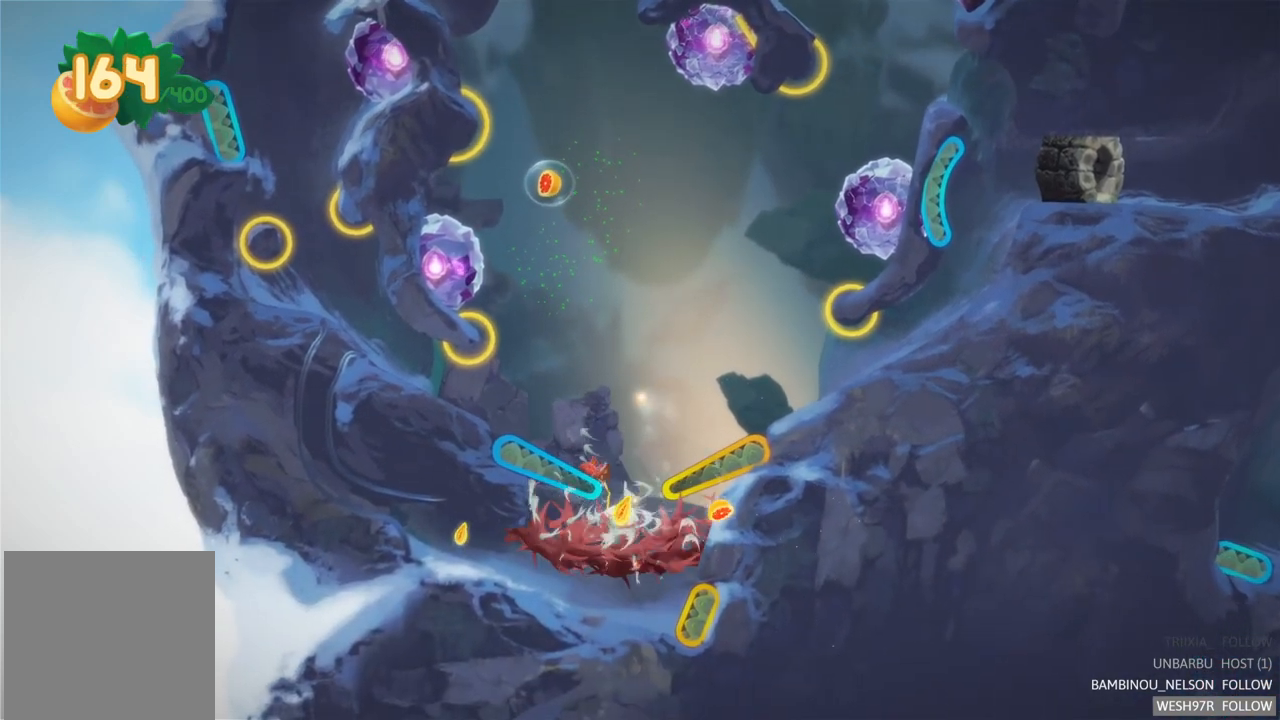
{"buttons": [], "left_stick": "center", "right_stick": "center", "events": []}
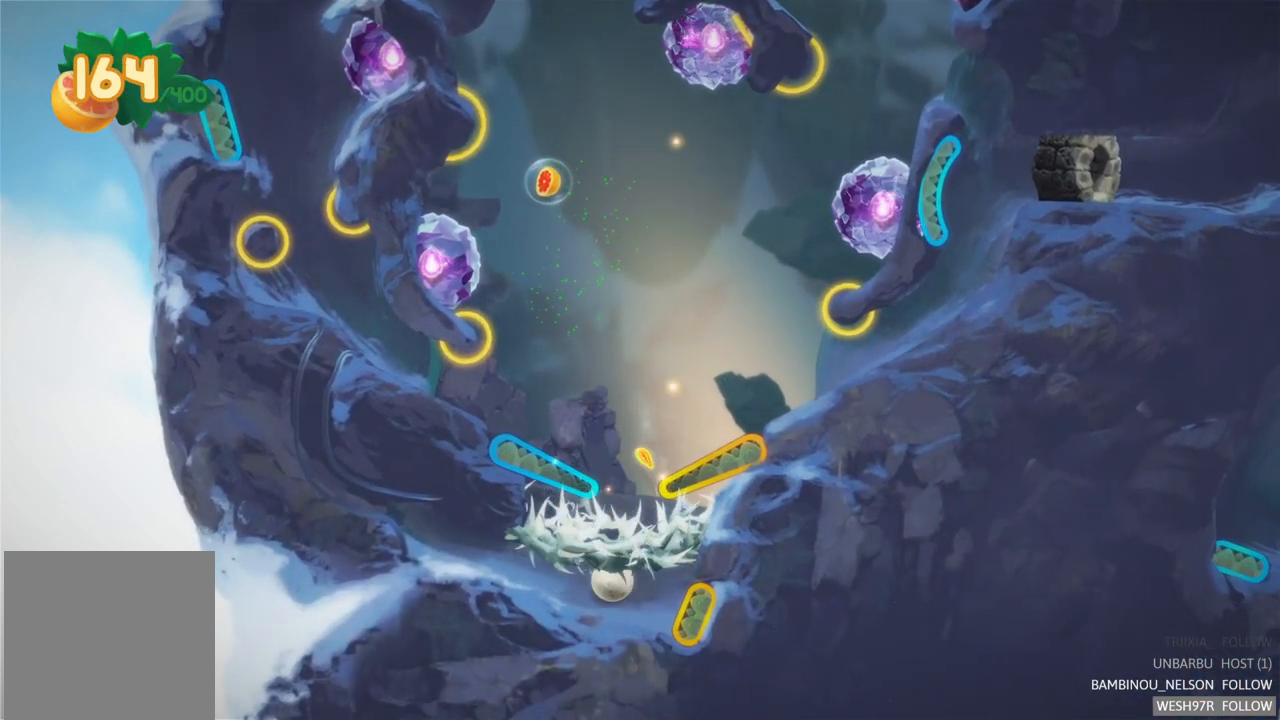
{"buttons": [], "left_stick": "center", "right_stick": "center", "events": []}
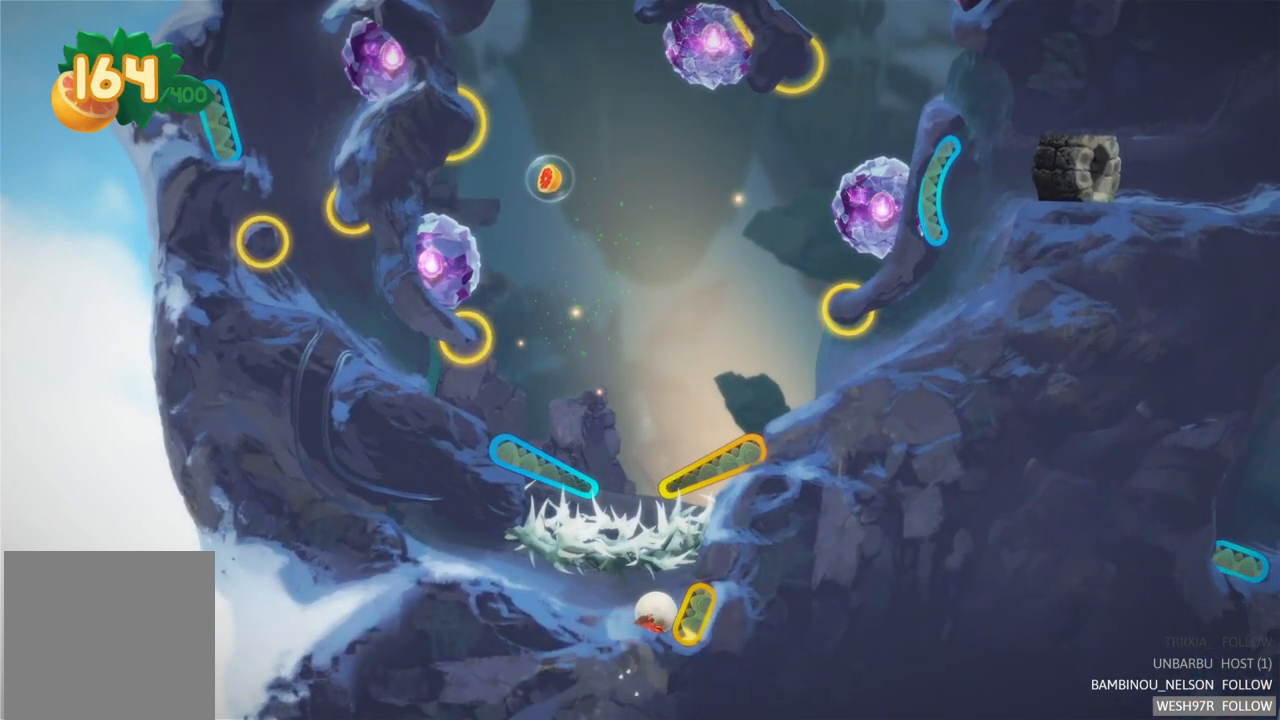
{"buttons": ["R2"], "left_stick": "center", "right_stick": "center", "events": [[350, "R2", "down"]]}
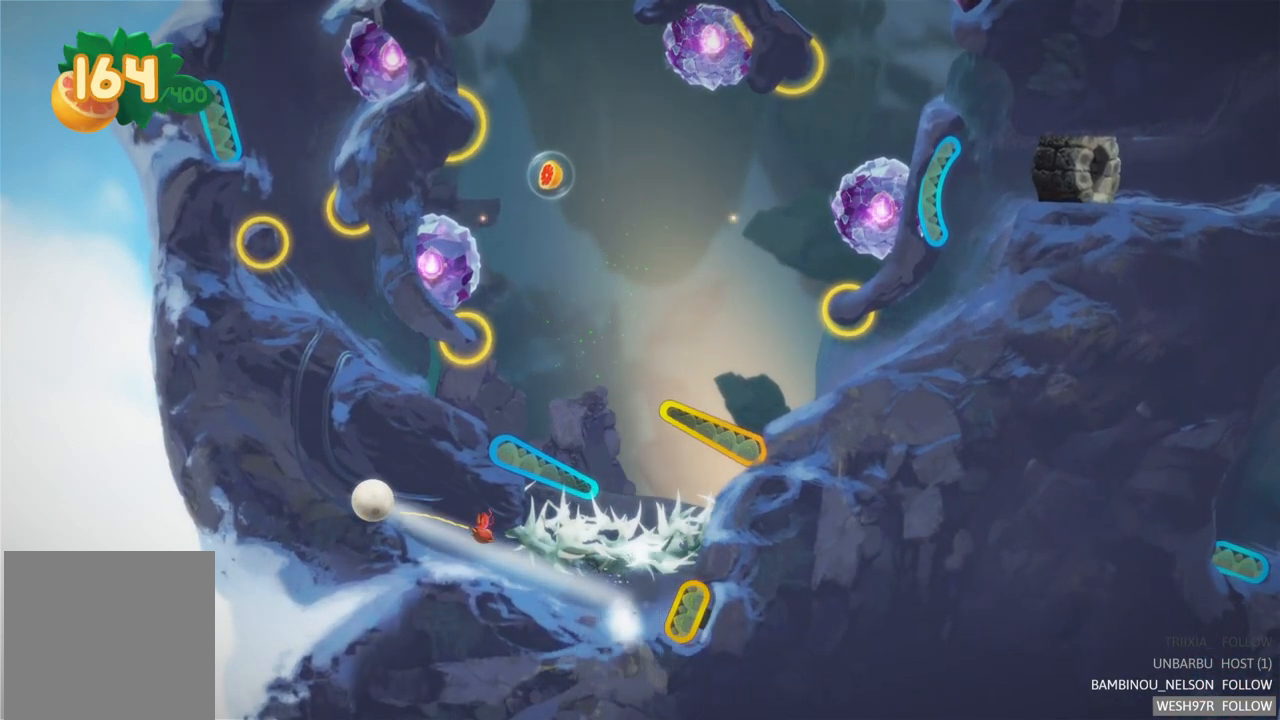
{"buttons": [], "left_stick": "center", "right_stick": "center", "events": [[167, "R2", "up"]]}
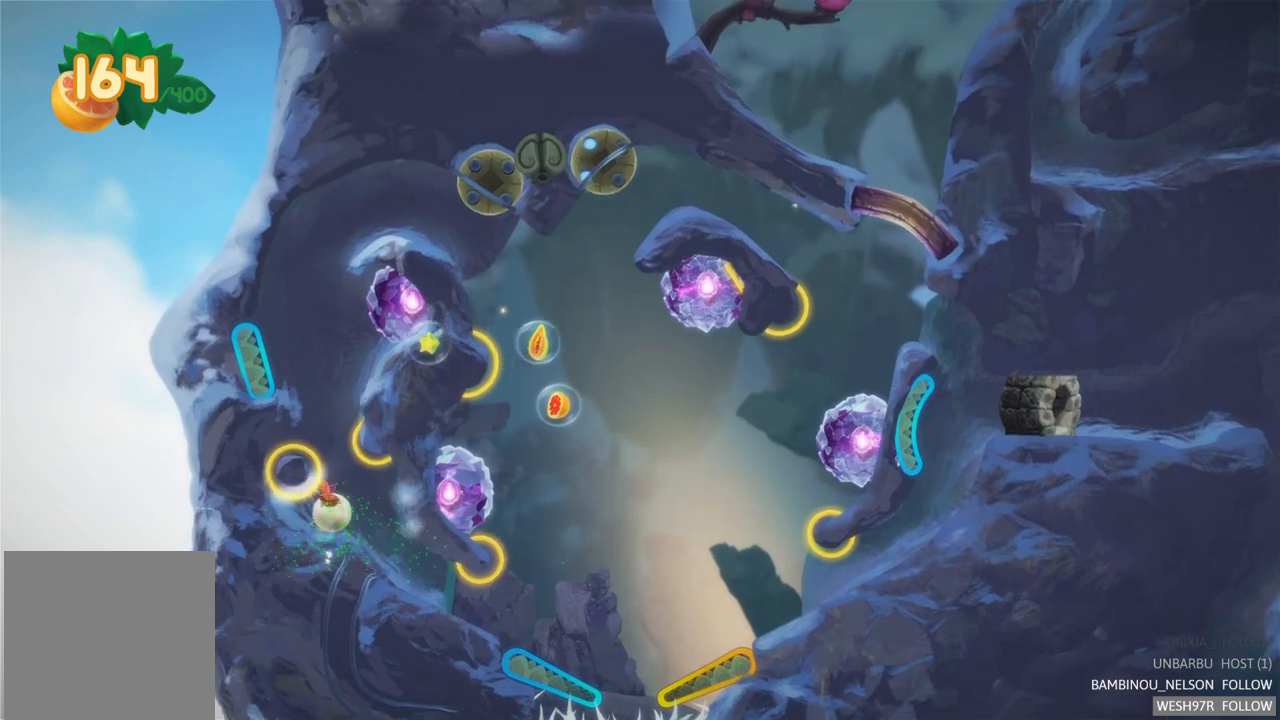
{"buttons": [], "left_stick": "center", "right_stick": "center", "events": []}
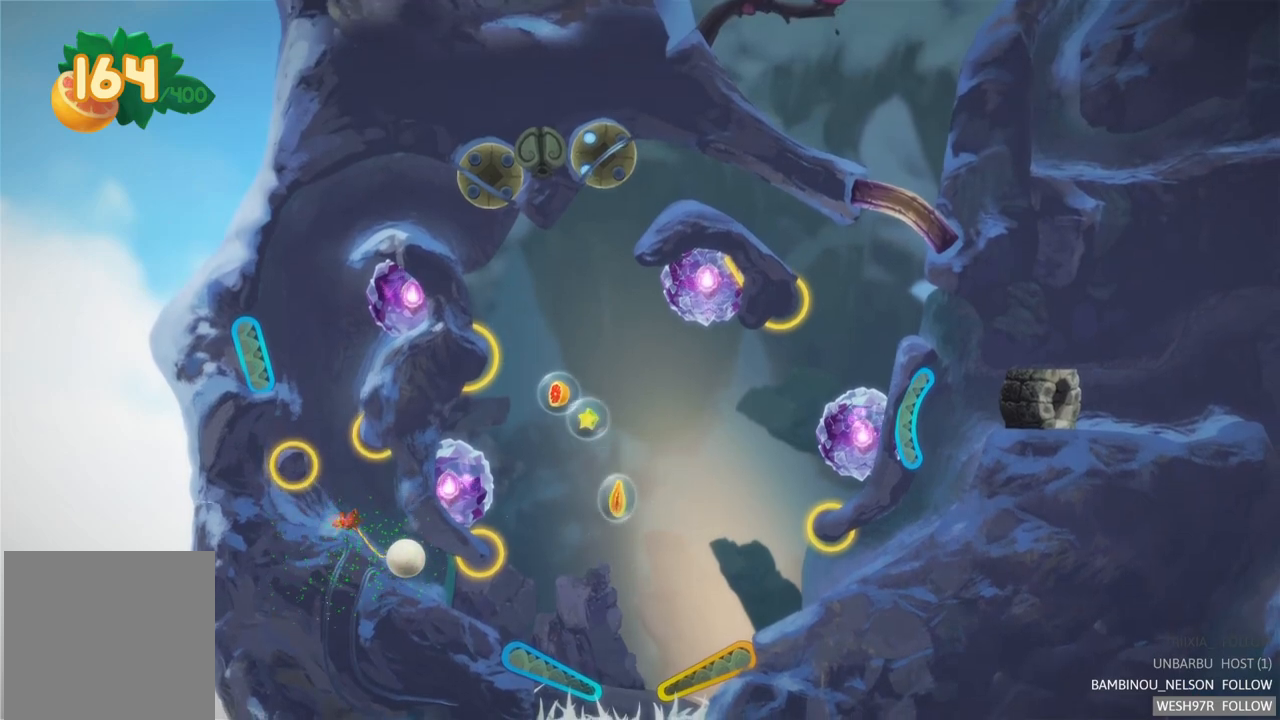
{"buttons": [], "left_stick": "center", "right_stick": "center", "events": []}
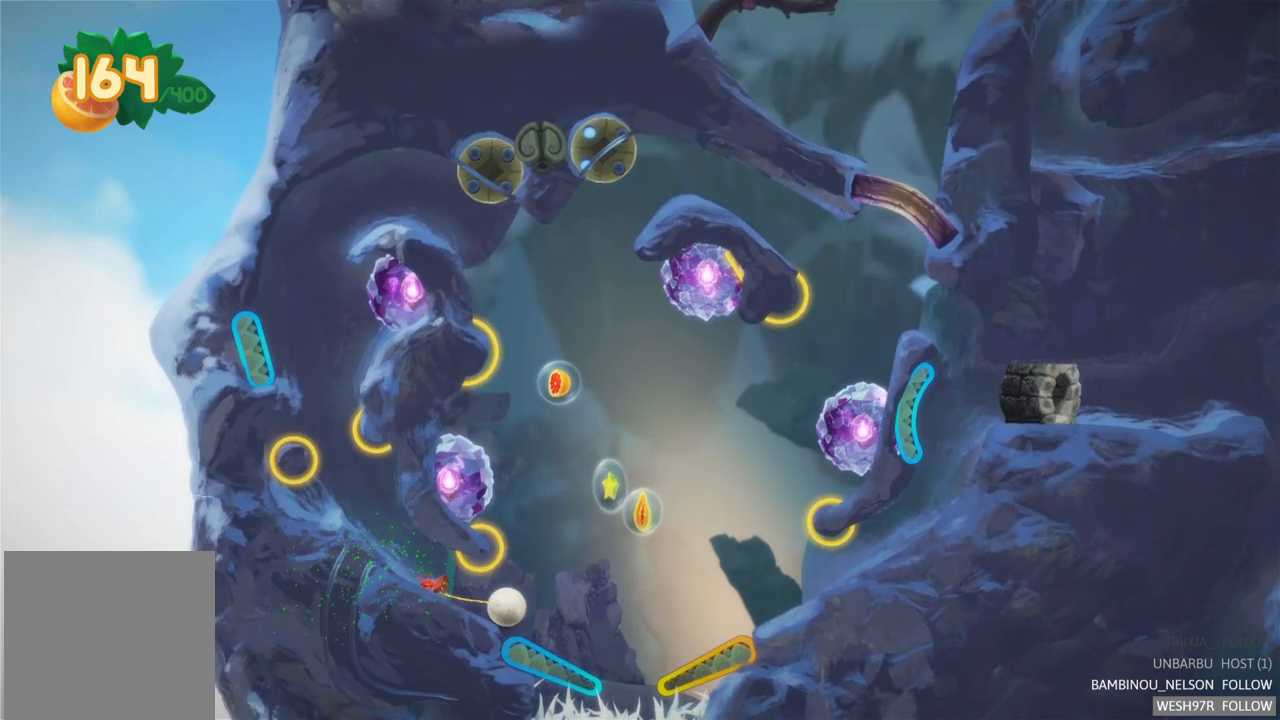
{"buttons": ["L2"], "left_stick": "center", "right_stick": "center", "events": [[233, "L2", "down"]]}
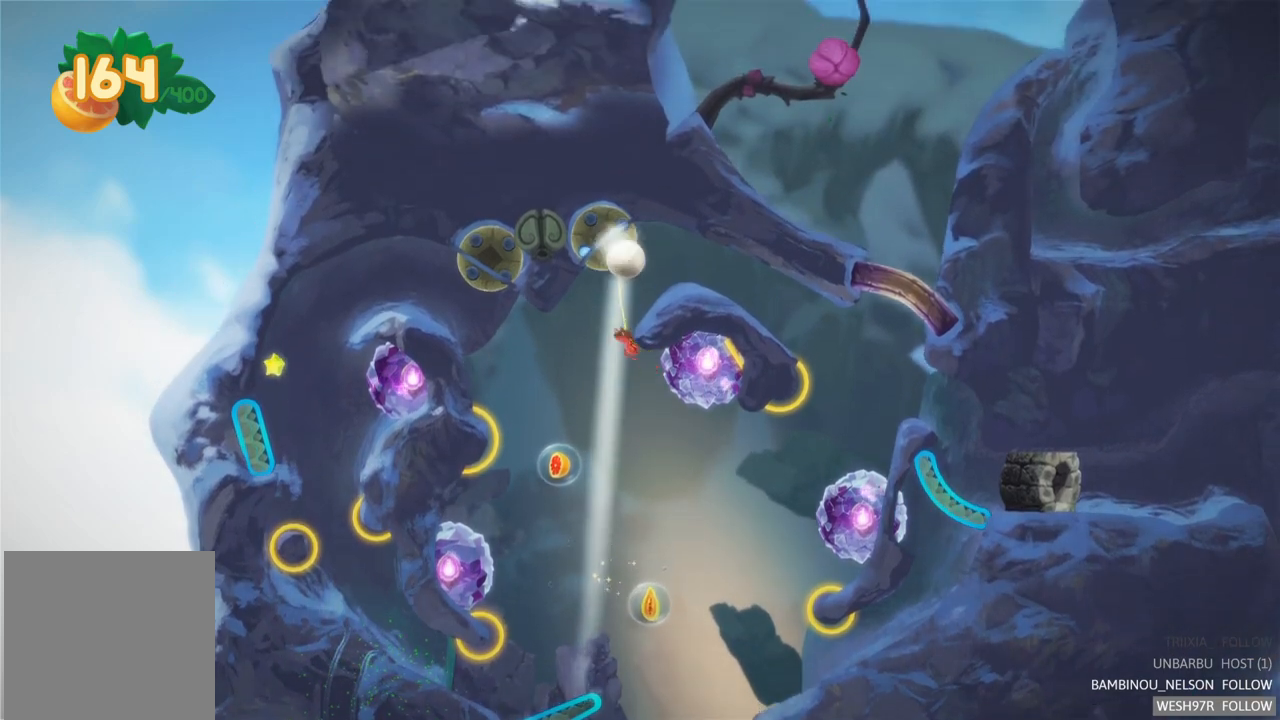
{"buttons": [], "left_stick": "center", "right_stick": "center", "events": [[33, "L2", "up"]]}